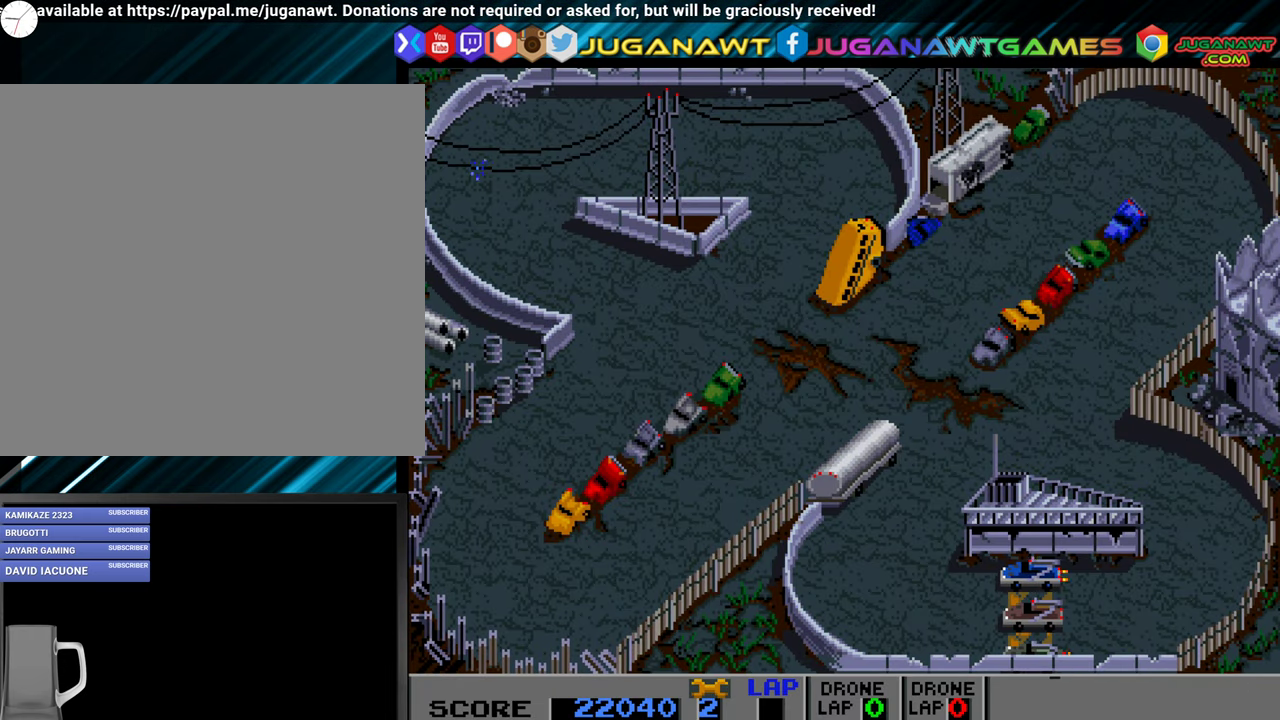
Gameplay with a controller (Xbox layout); each line is a JSON object with the inputs held at the frame after it. "events" lists button and stick changes between this image and that frame as [ms after this image, input, new state], when the widget could be followed in between. Not read: left_stick right_stick.
{"buttons": ["A"], "events": []}
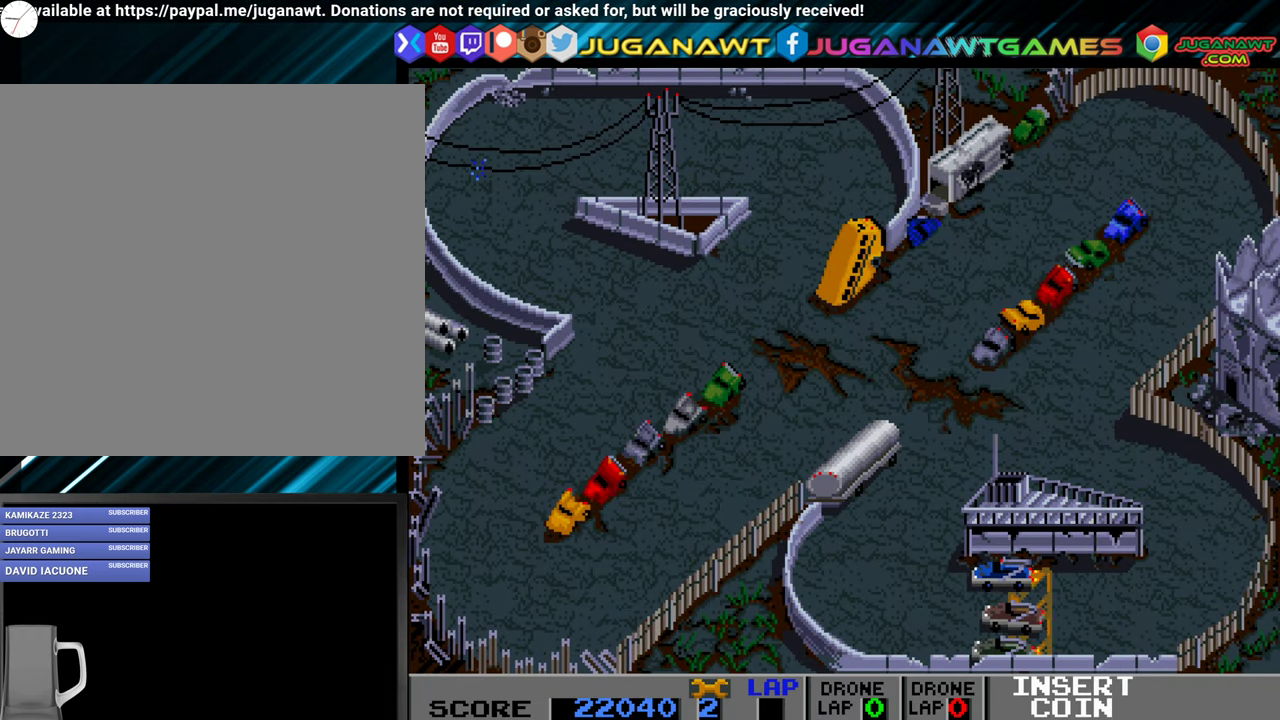
{"buttons": ["A", "DPAD_RIGHT"], "events": [[417, "DPAD_RIGHT", "down"]]}
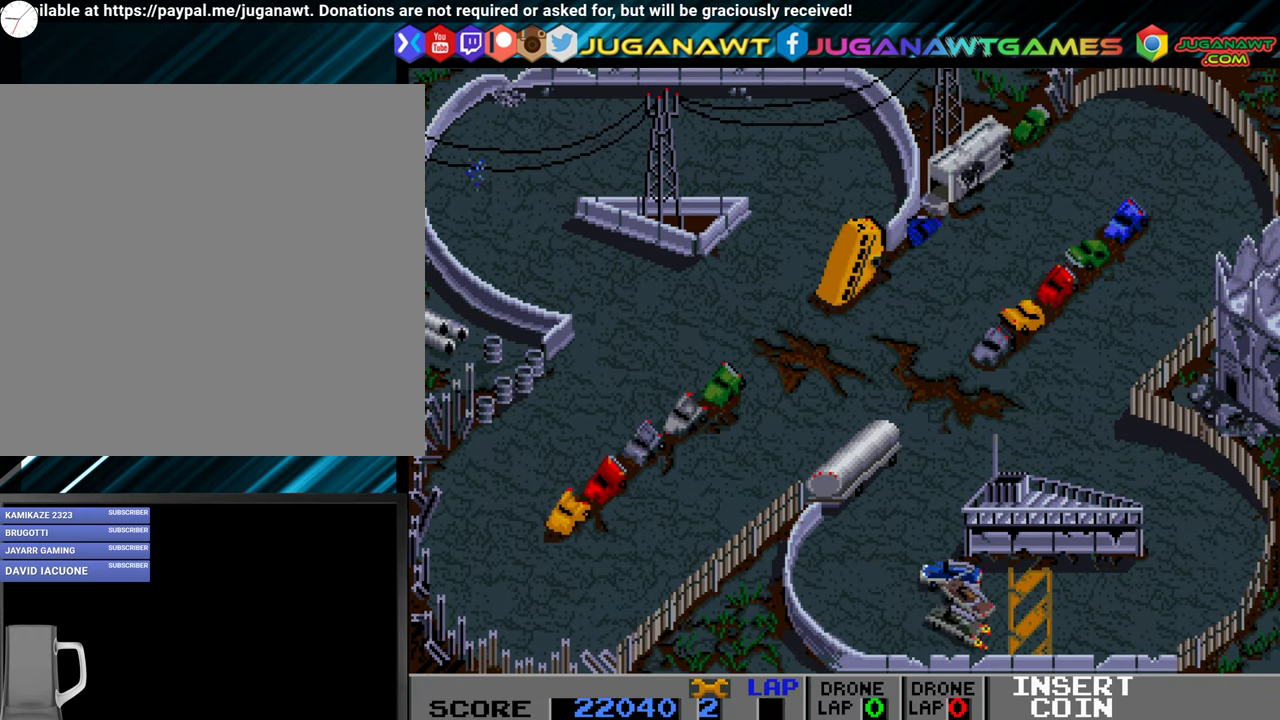
{"buttons": ["A"], "events": [[300, "DPAD_RIGHT", "up"]]}
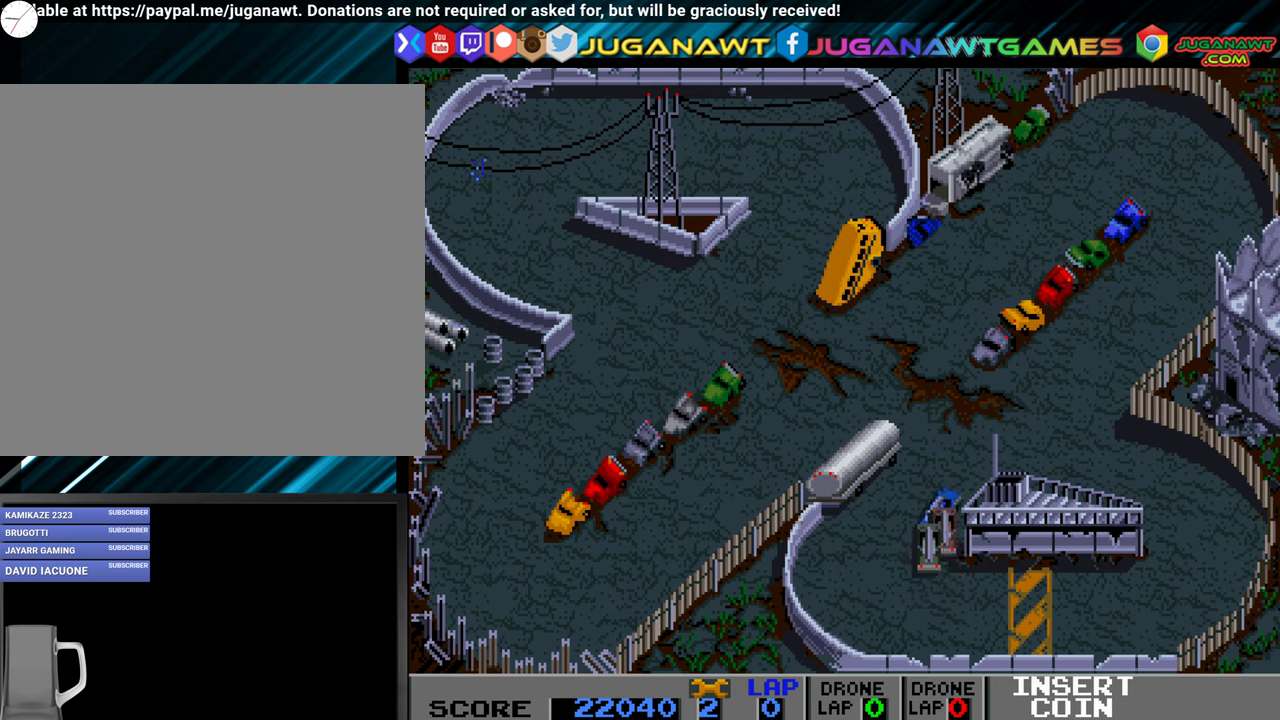
{"buttons": ["A"], "events": [[183, "DPAD_RIGHT", "down"], [250, "DPAD_RIGHT", "up"]]}
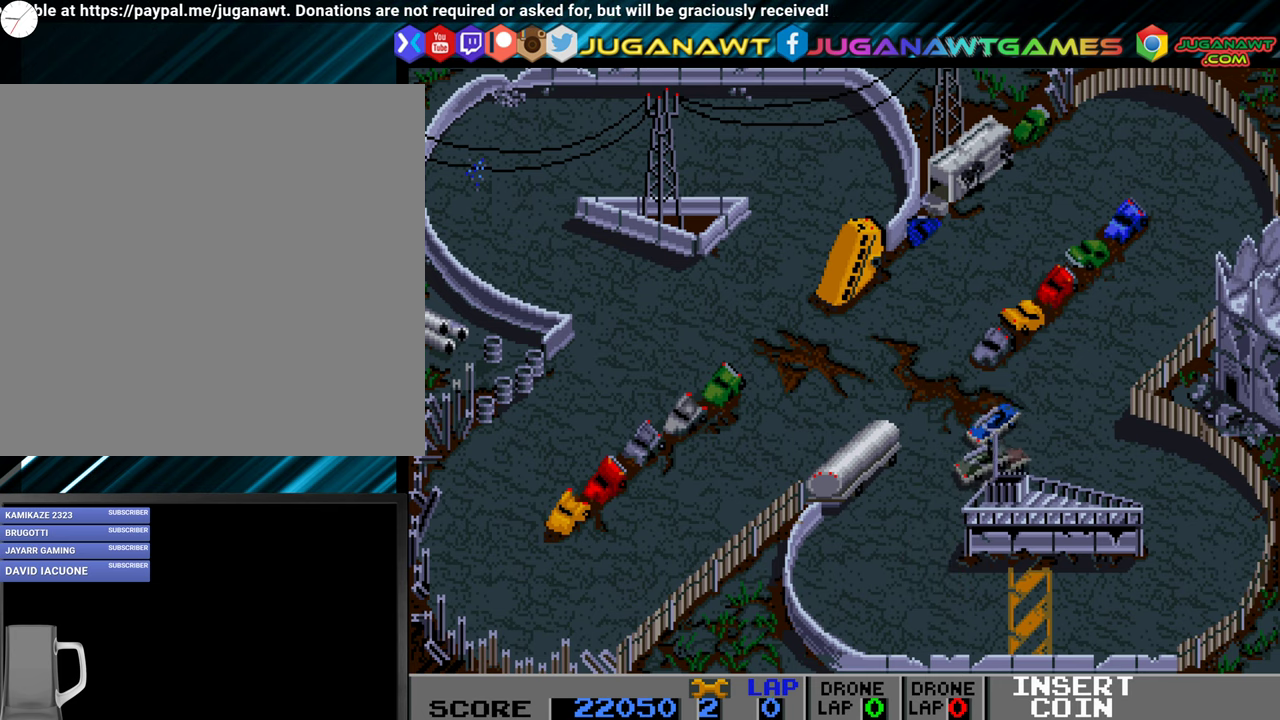
{"buttons": ["A"], "events": [[416, "DPAD_RIGHT", "down"], [466, "DPAD_RIGHT", "up"]]}
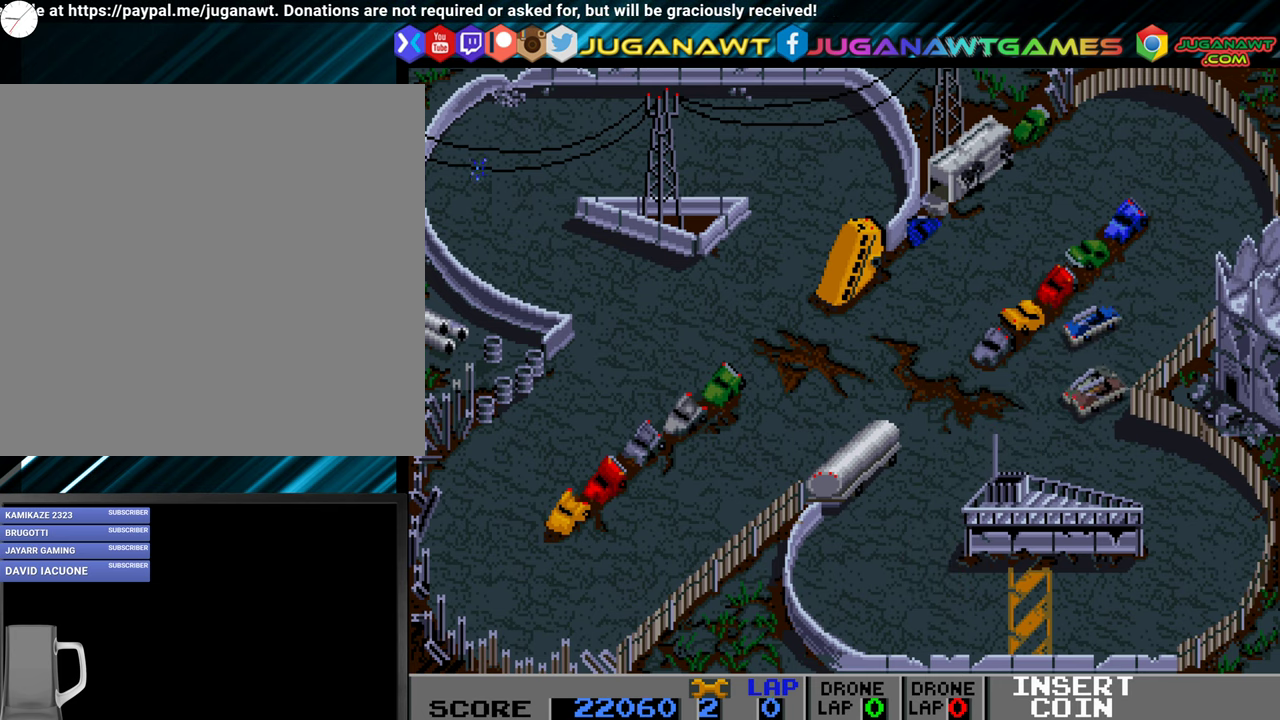
{"buttons": ["DPAD_LEFT"], "events": [[183, "DPAD_LEFT", "down"], [333, "A", "up"]]}
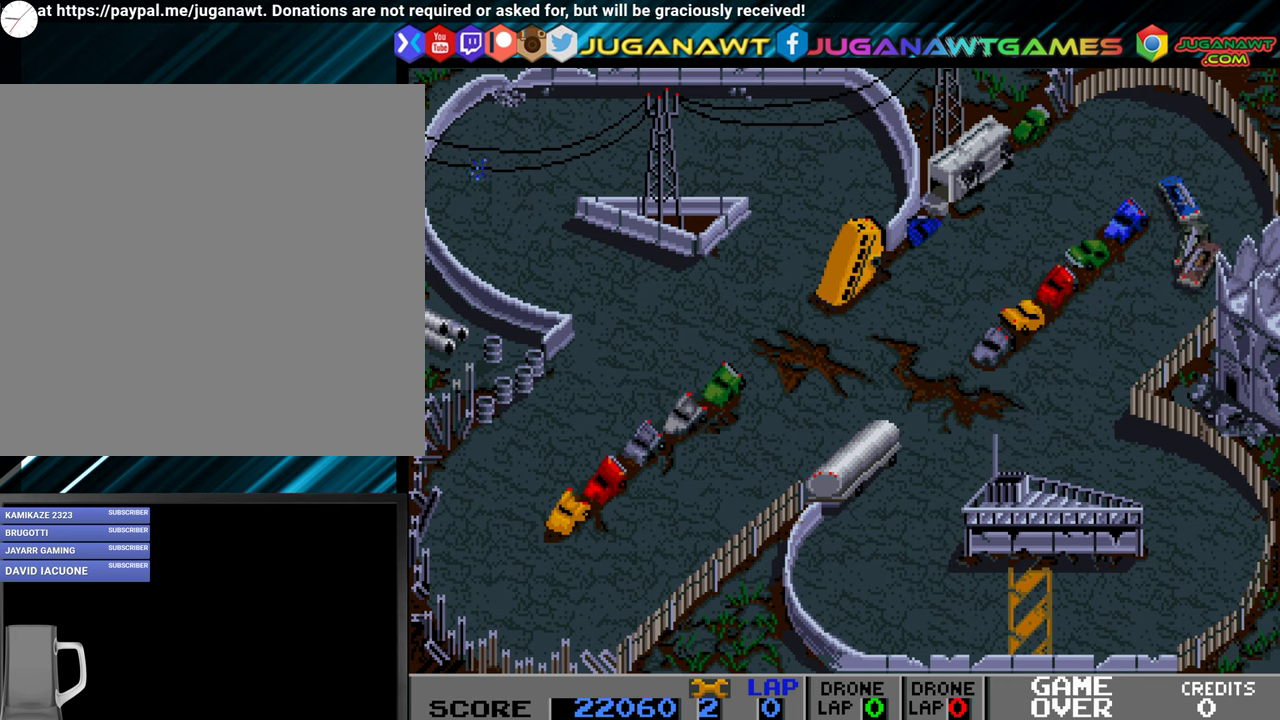
{"buttons": ["A"], "events": [[33, "A", "down"], [350, "DPAD_LEFT", "up"]]}
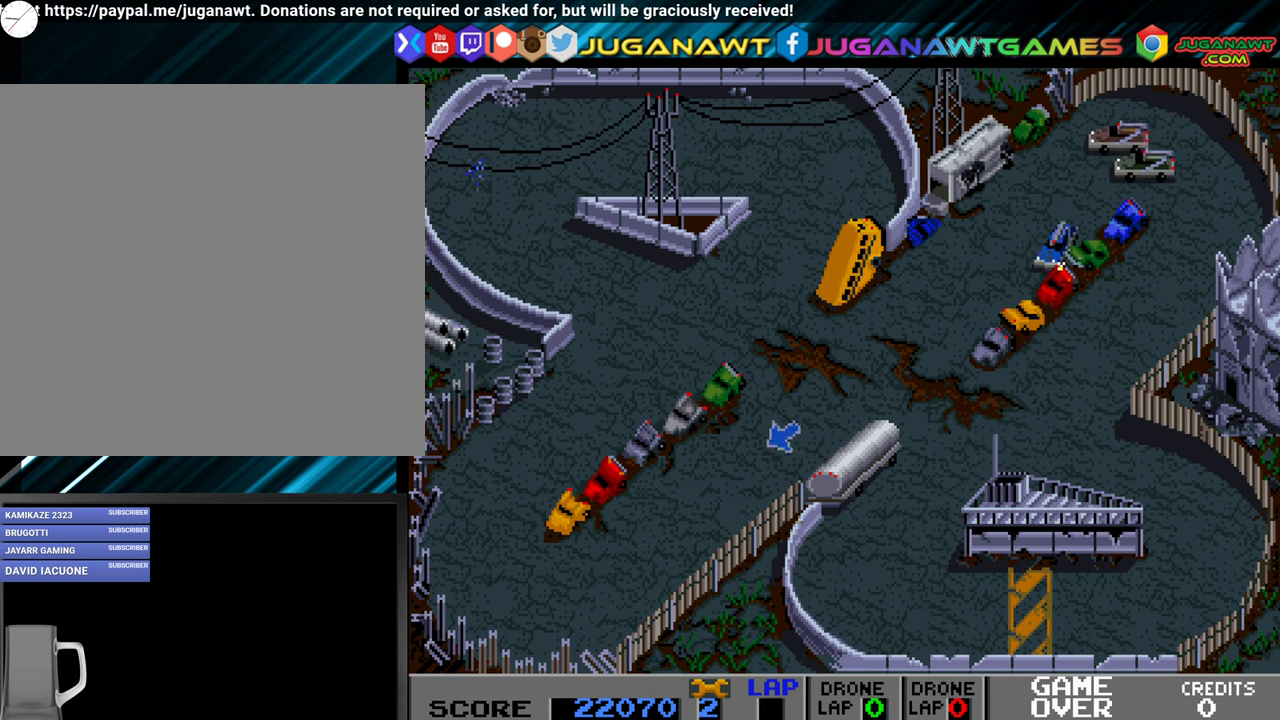
{"buttons": ["A"], "events": [[16, "DPAD_RIGHT", "down"], [133, "DPAD_RIGHT", "up"], [416, "DPAD_LEFT", "down"], [466, "DPAD_LEFT", "up"]]}
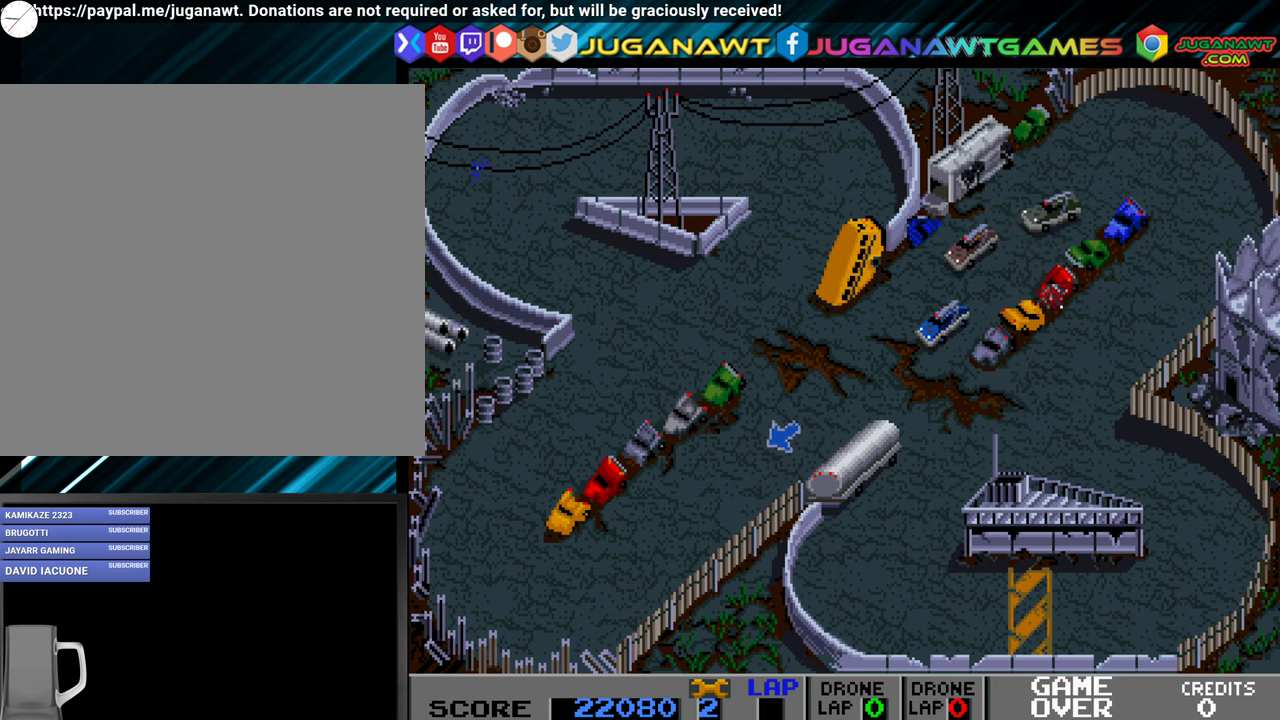
{"buttons": ["A", "DPAD_RIGHT"], "events": [[500, "DPAD_RIGHT", "down"]]}
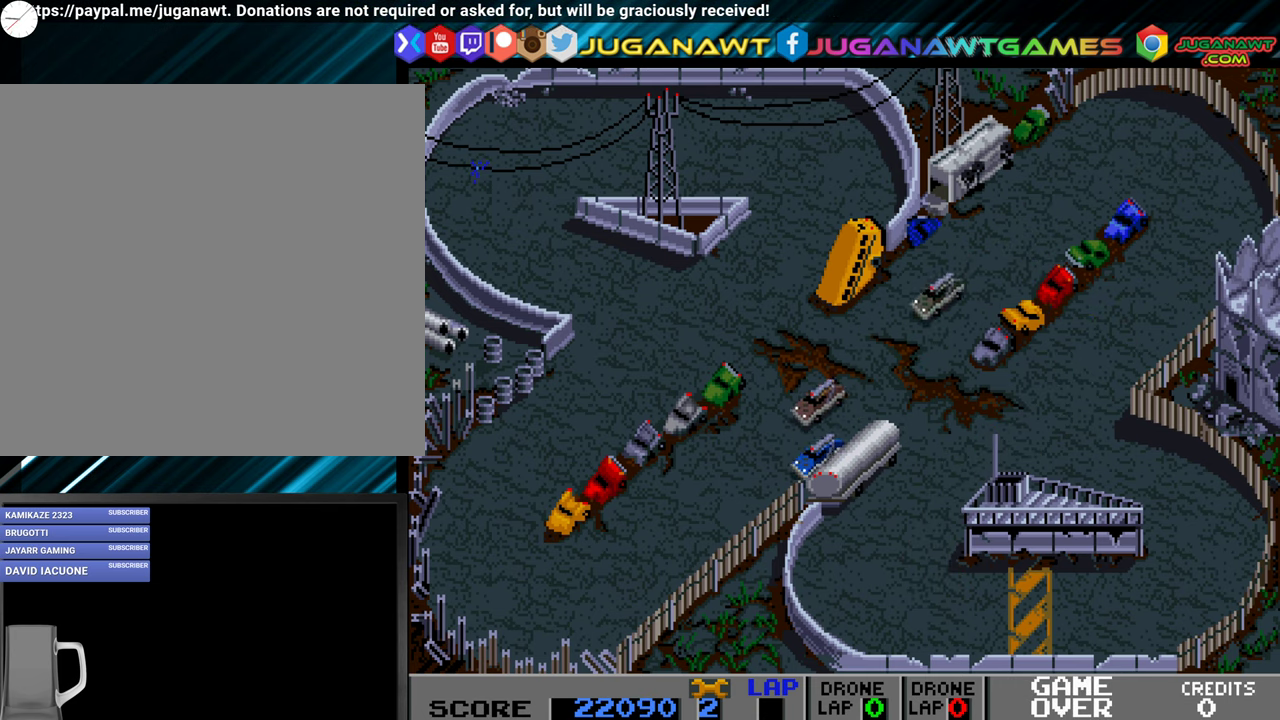
{"buttons": ["A"], "events": [[33, "DPAD_RIGHT", "up"]]}
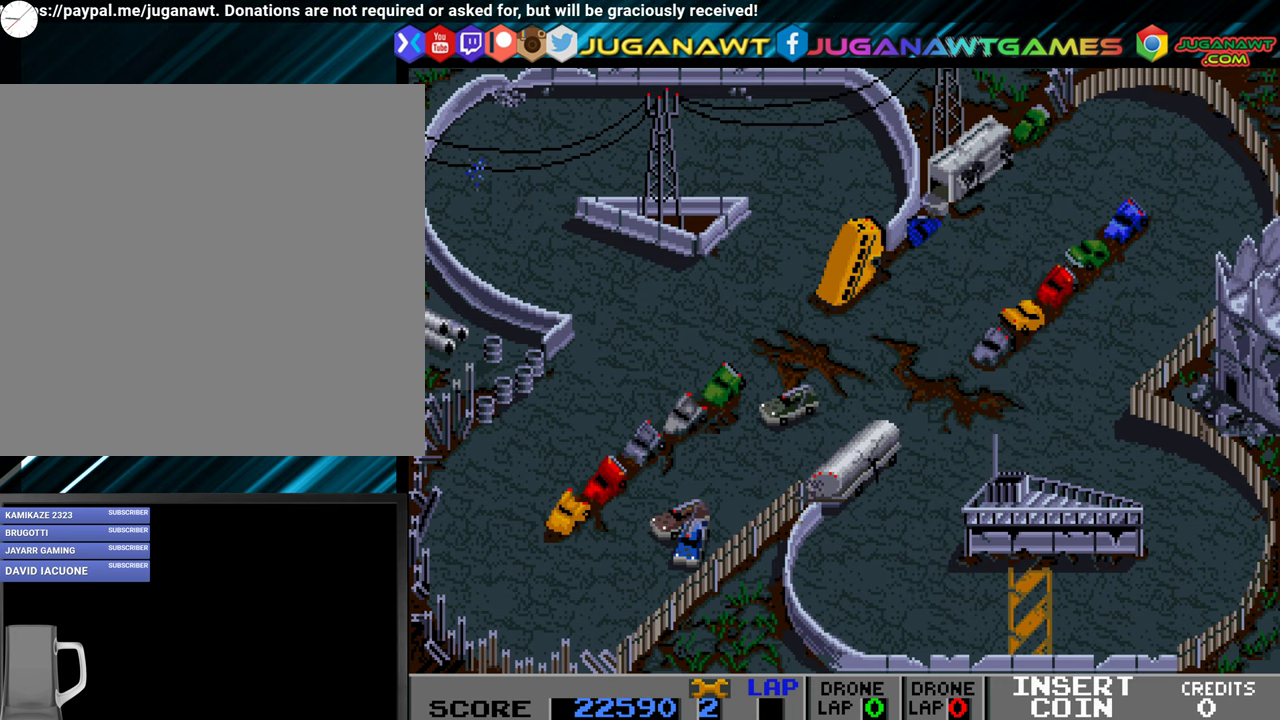
{"buttons": ["A"], "events": [[33, "DPAD_RIGHT", "down"], [200, "DPAD_RIGHT", "up"]]}
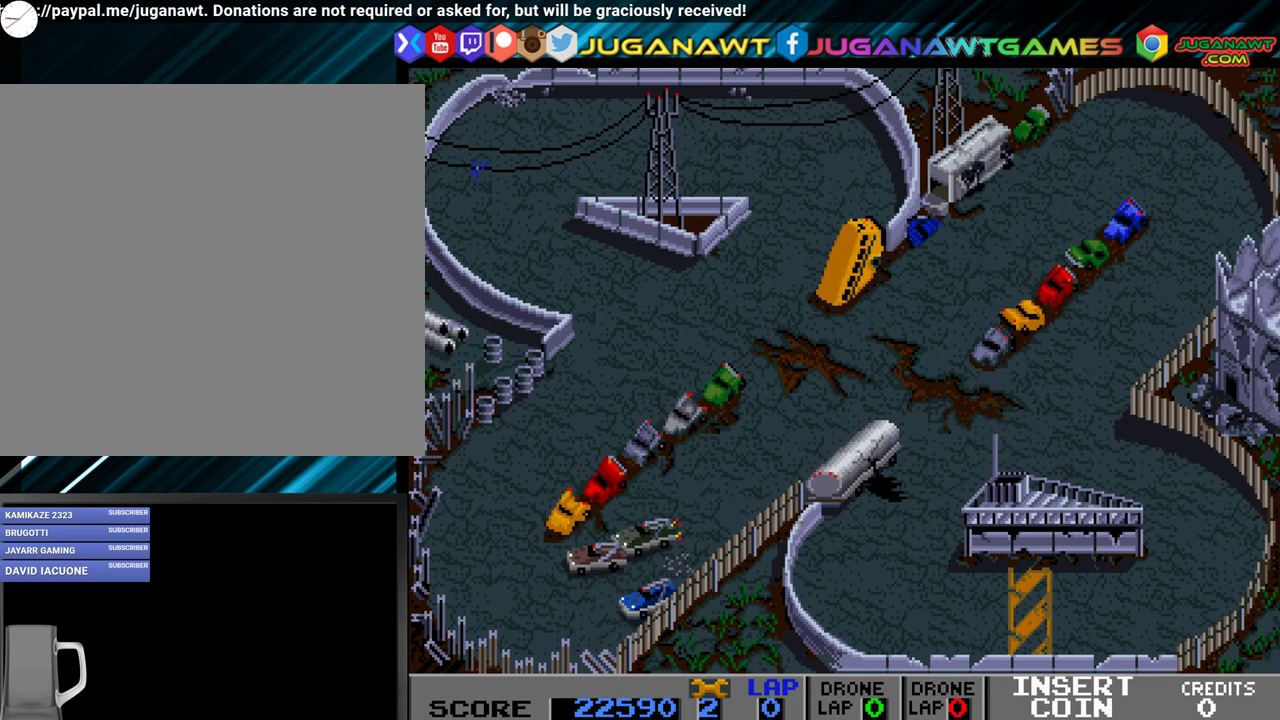
{"buttons": ["A"], "events": [[166, "DPAD_RIGHT", "down"], [433, "DPAD_RIGHT", "up"]]}
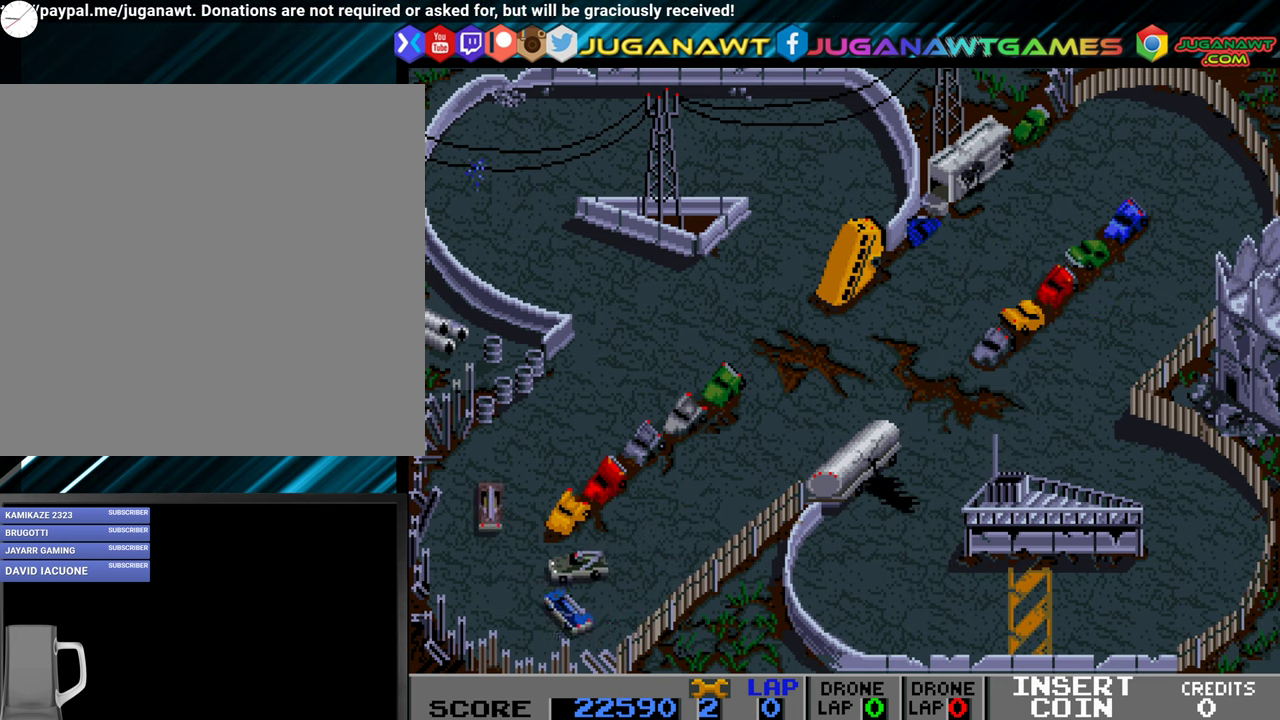
{"buttons": ["A"], "events": []}
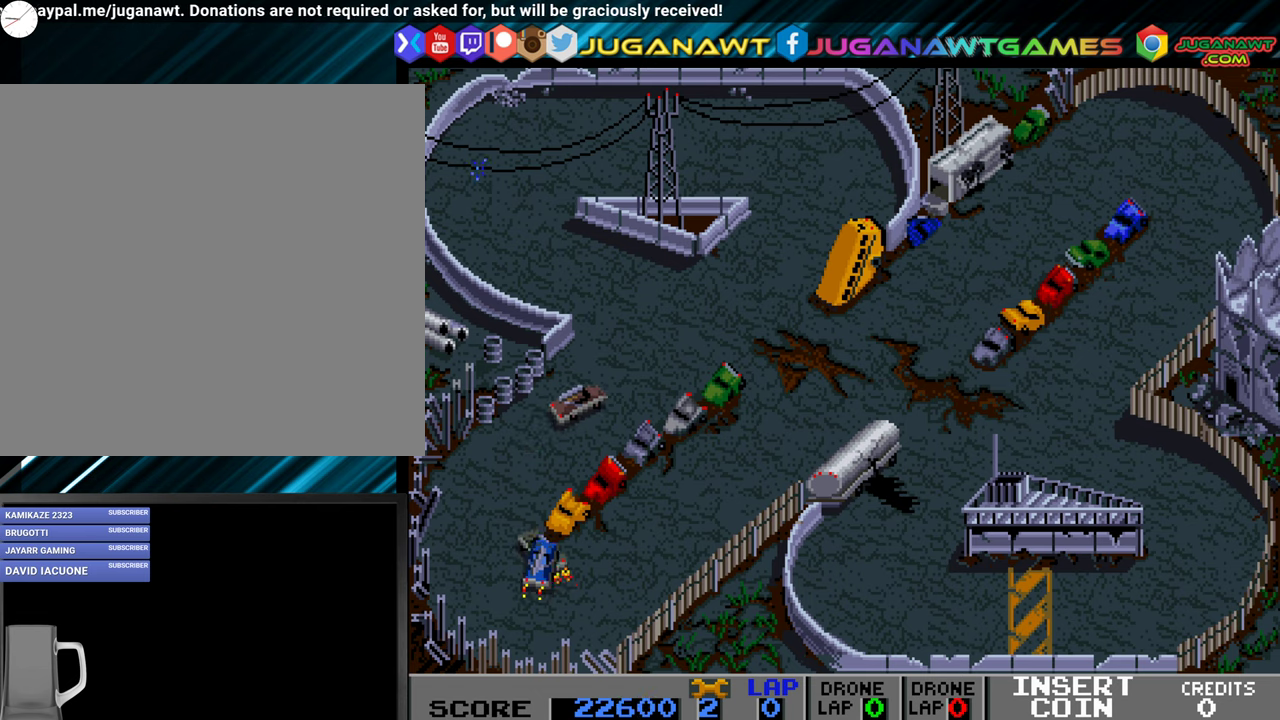
{"buttons": ["A"], "events": [[217, "DPAD_LEFT", "down"], [400, "DPAD_LEFT", "up"]]}
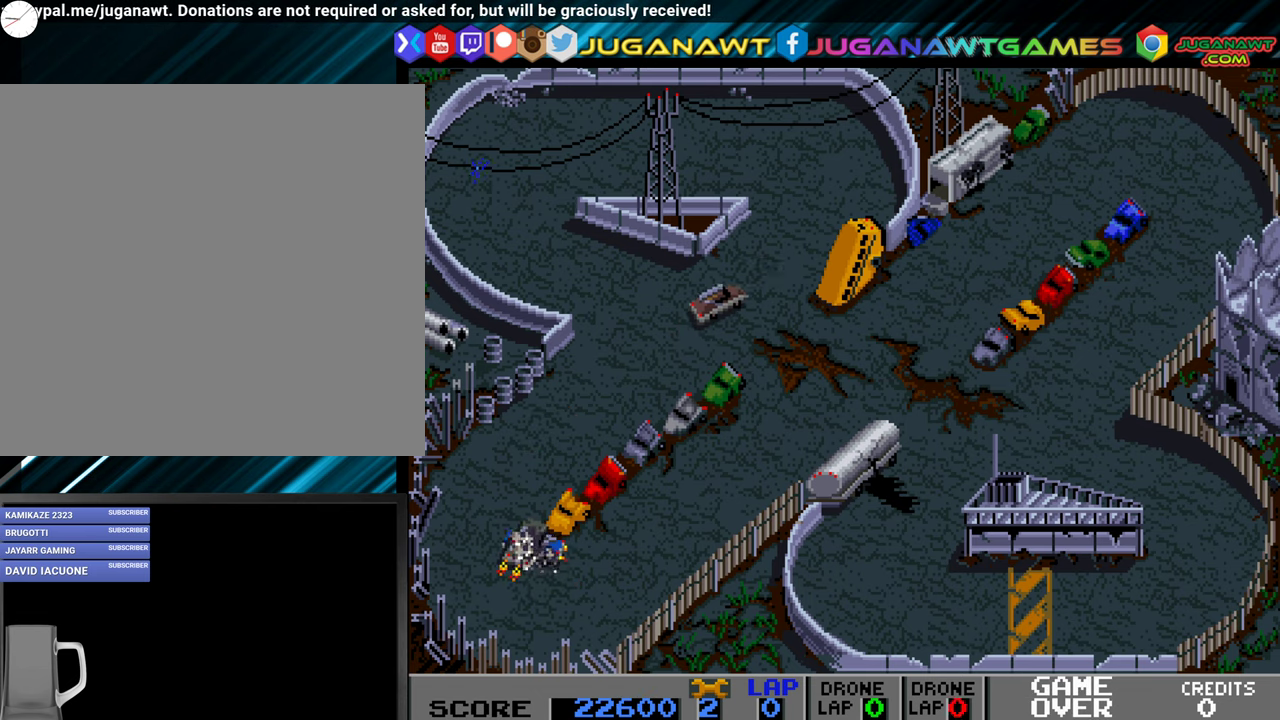
{"buttons": ["A", "DPAD_RIGHT"], "events": [[250, "DPAD_RIGHT", "down"]]}
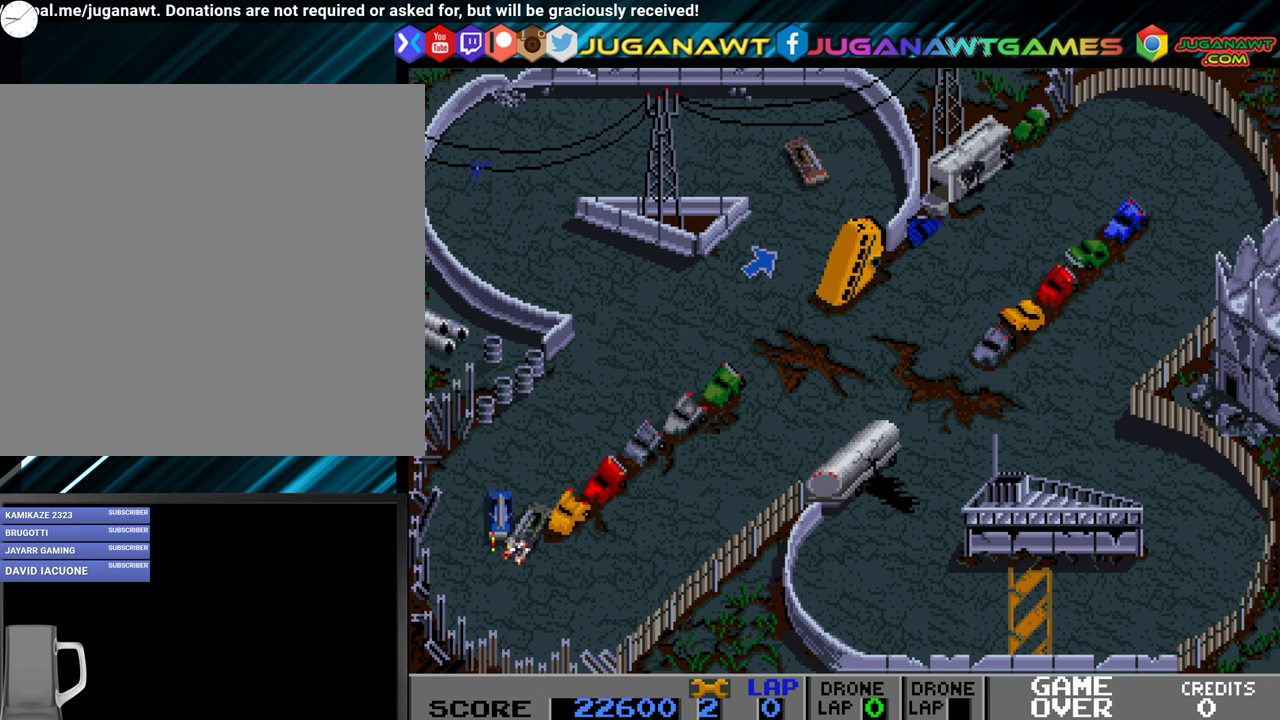
{"buttons": ["A"], "events": [[17, "DPAD_RIGHT", "up"], [133, "DPAD_RIGHT", "down"], [200, "DPAD_RIGHT", "up"]]}
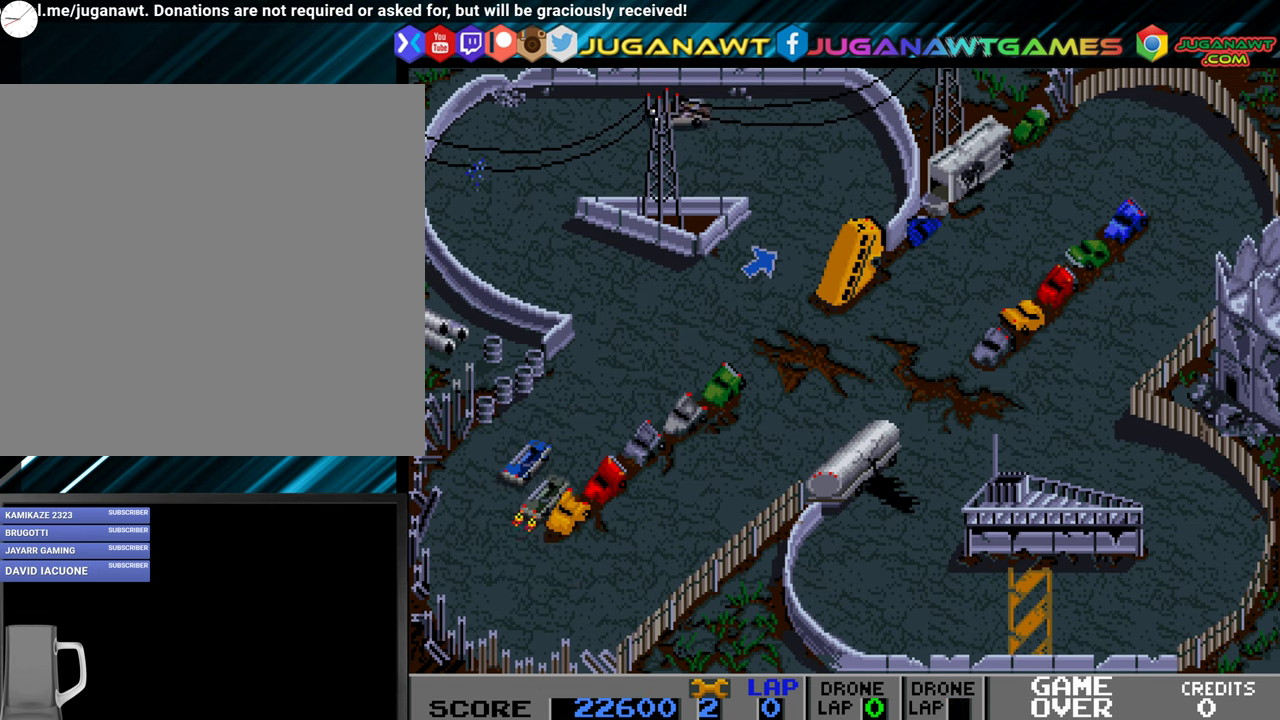
{"buttons": ["A"], "events": [[233, "DPAD_RIGHT", "down"], [283, "DPAD_RIGHT", "up"]]}
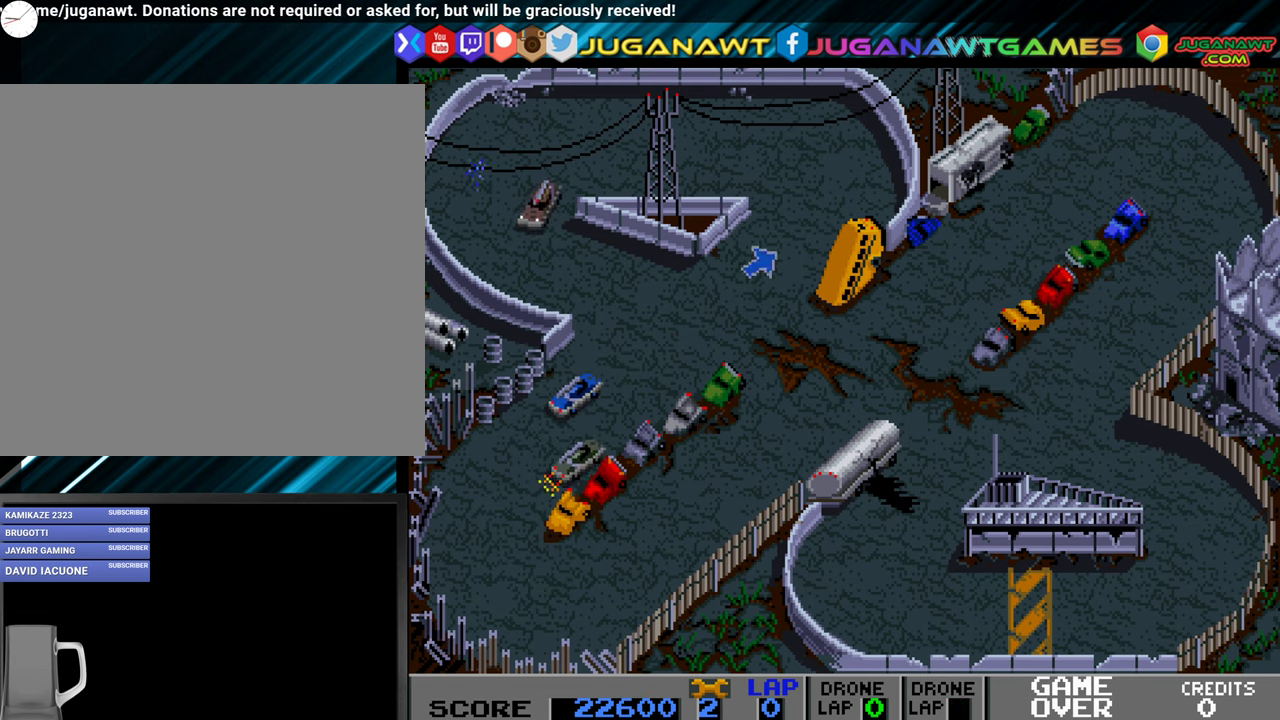
{"buttons": ["A"], "events": [[250, "DPAD_RIGHT", "down"], [300, "DPAD_RIGHT", "up"]]}
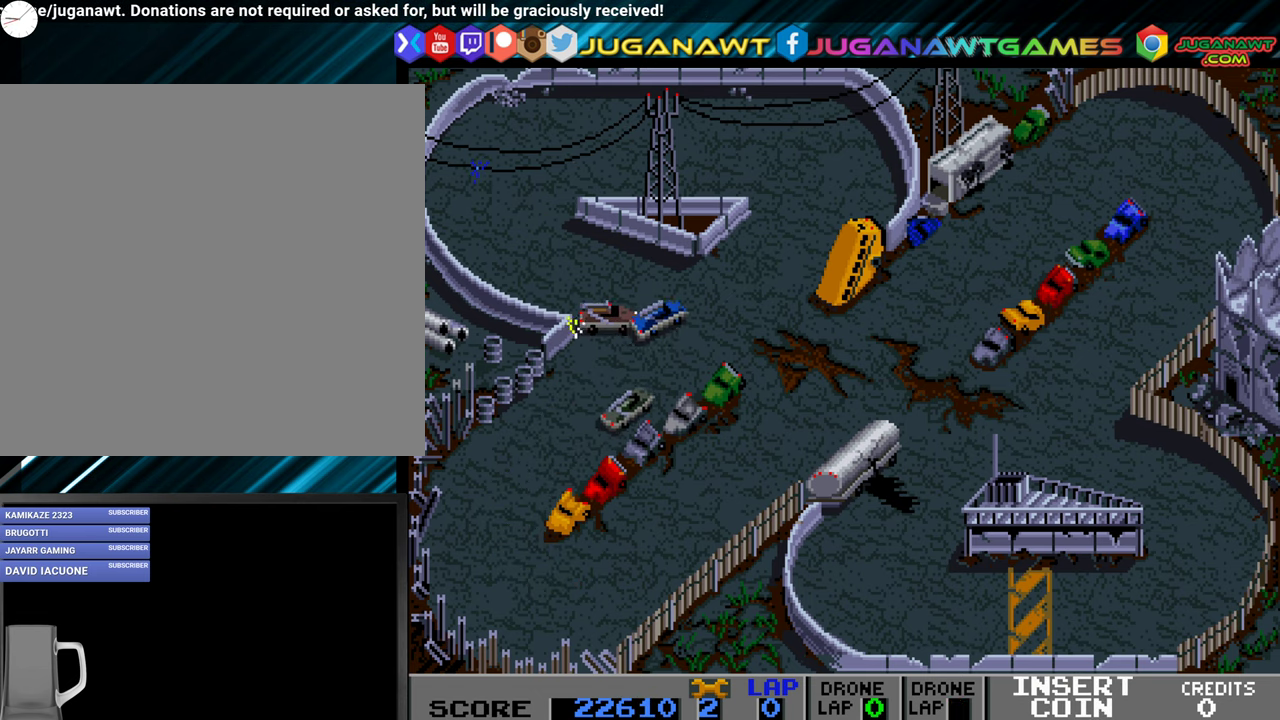
{"buttons": ["A", "DPAD_LEFT"], "events": [[400, "DPAD_LEFT", "down"]]}
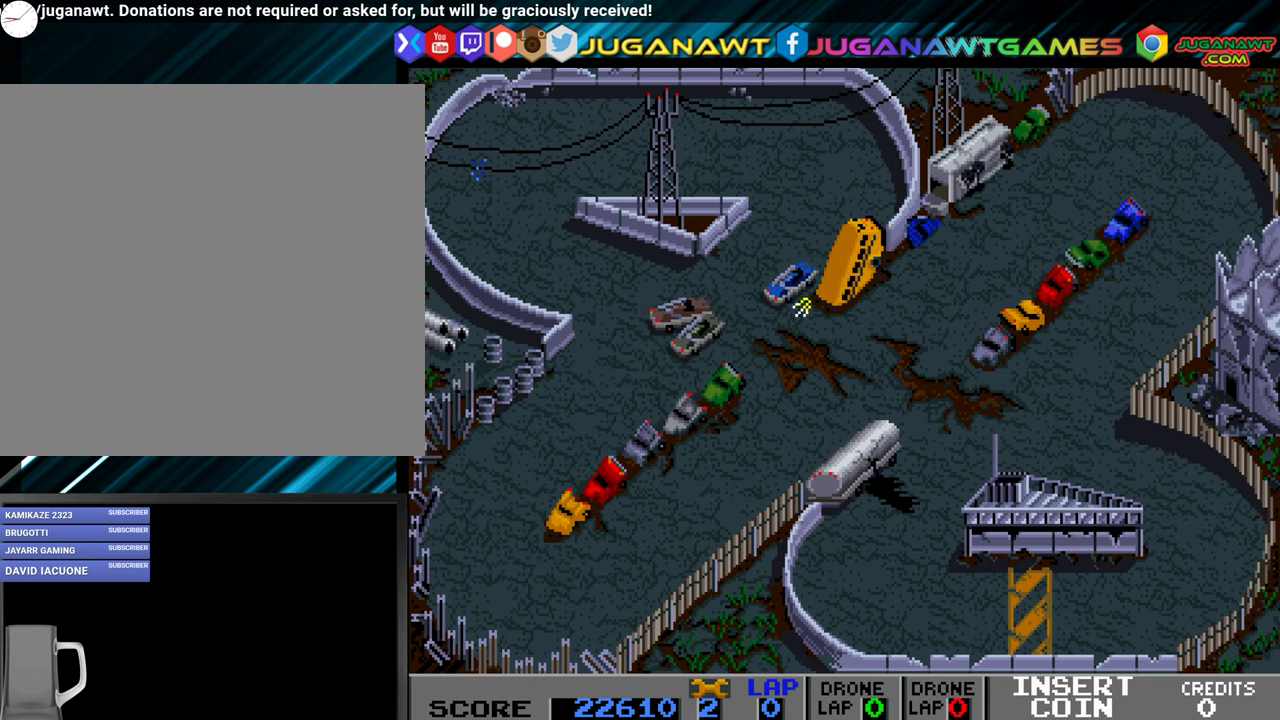
{"buttons": ["A", "DPAD_LEFT"], "events": [[217, "DPAD_LEFT", "up"], [350, "DPAD_LEFT", "down"]]}
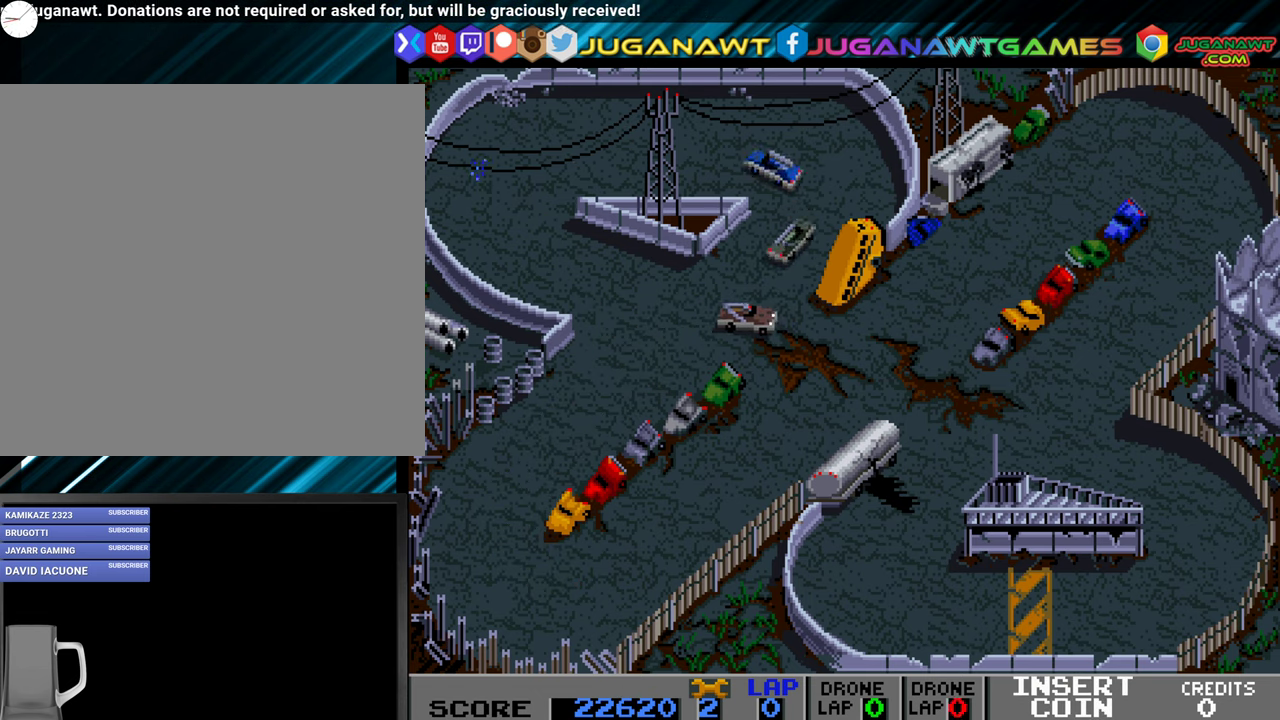
{"buttons": ["A", "DPAD_LEFT"], "events": [[33, "DPAD_LEFT", "up"], [400, "DPAD_LEFT", "down"]]}
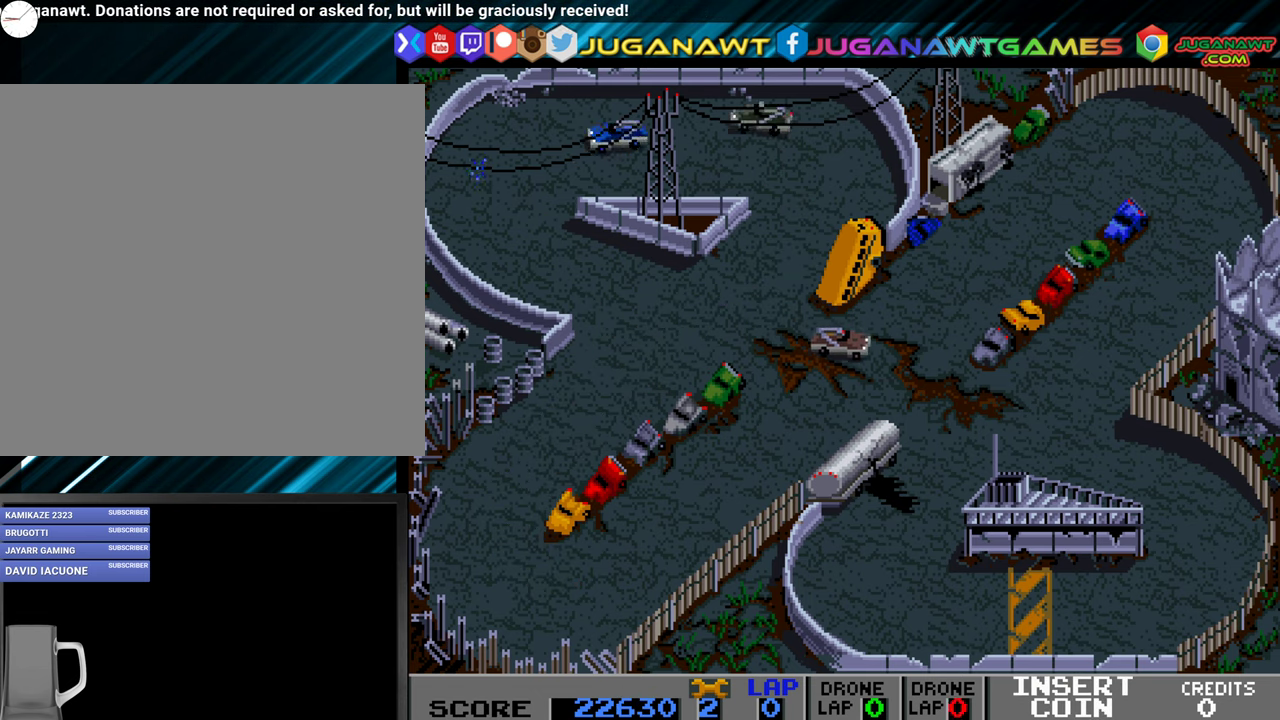
{"buttons": ["A"], "events": [[417, "DPAD_LEFT", "up"]]}
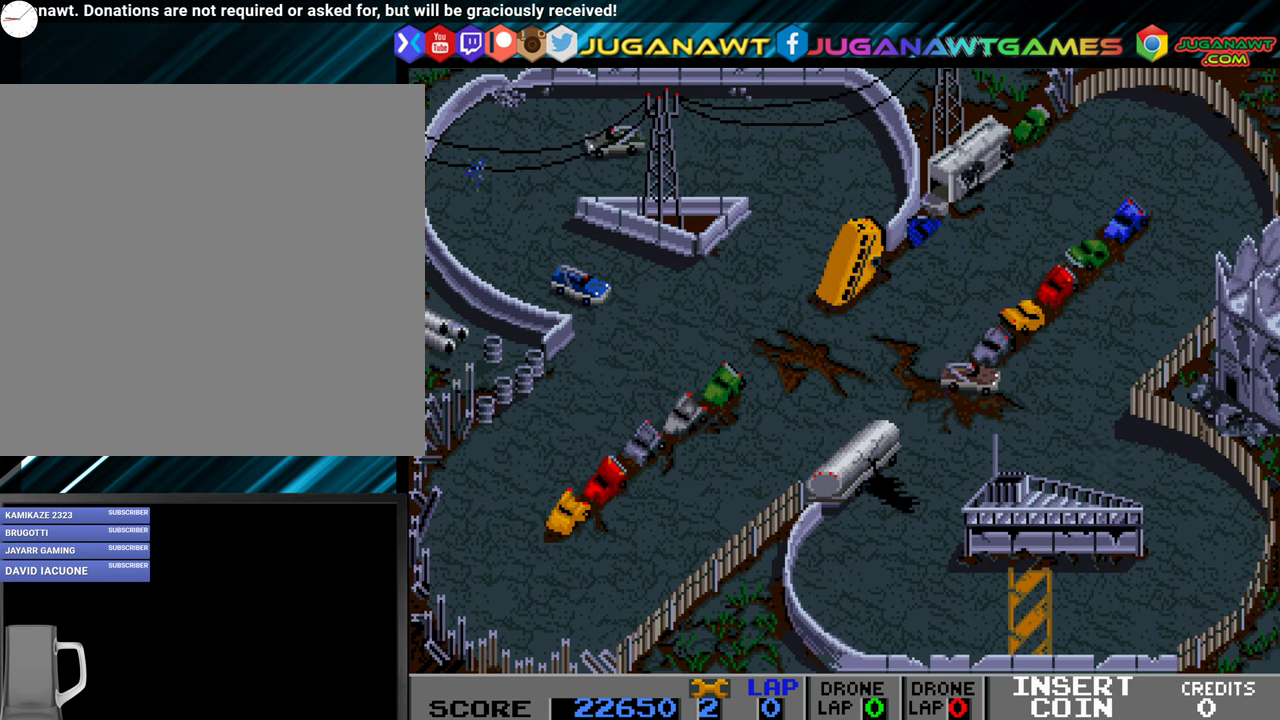
{"buttons": ["A", "DPAD_RIGHT"], "events": [[50, "DPAD_LEFT", "down"], [150, "DPAD_LEFT", "up"], [433, "DPAD_RIGHT", "down"]]}
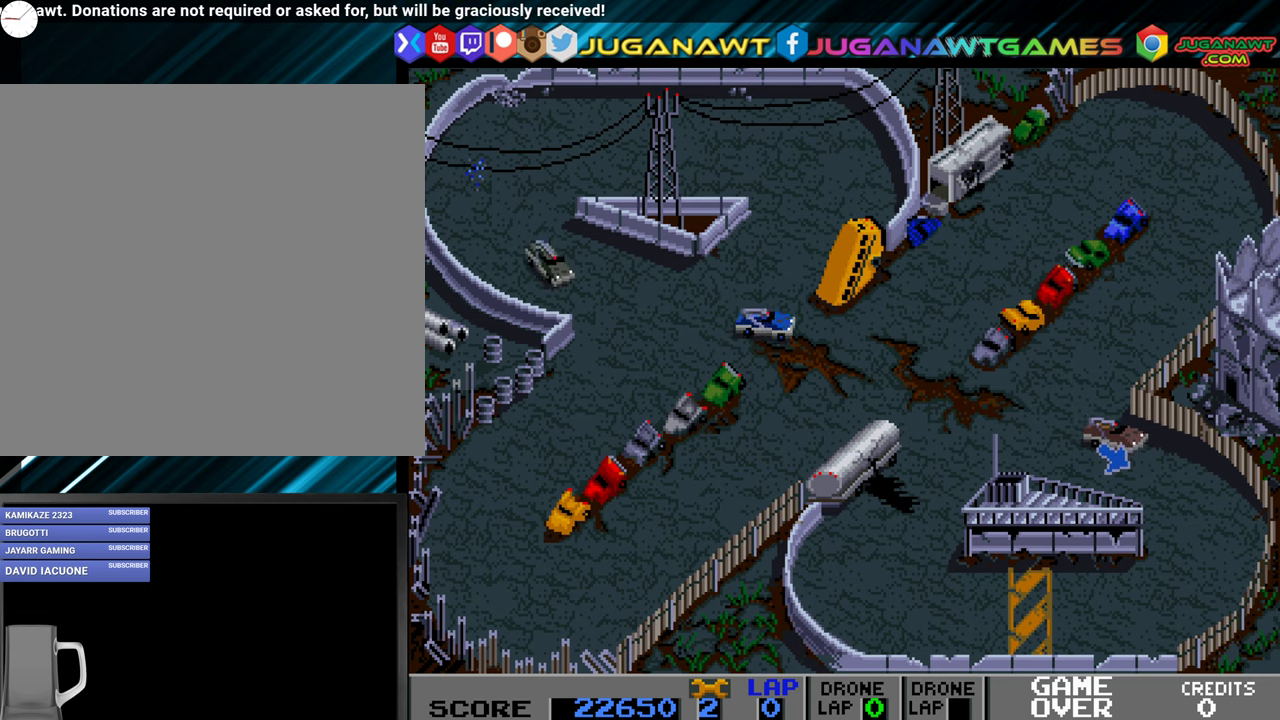
{"buttons": ["A"], "events": [[17, "DPAD_RIGHT", "up"]]}
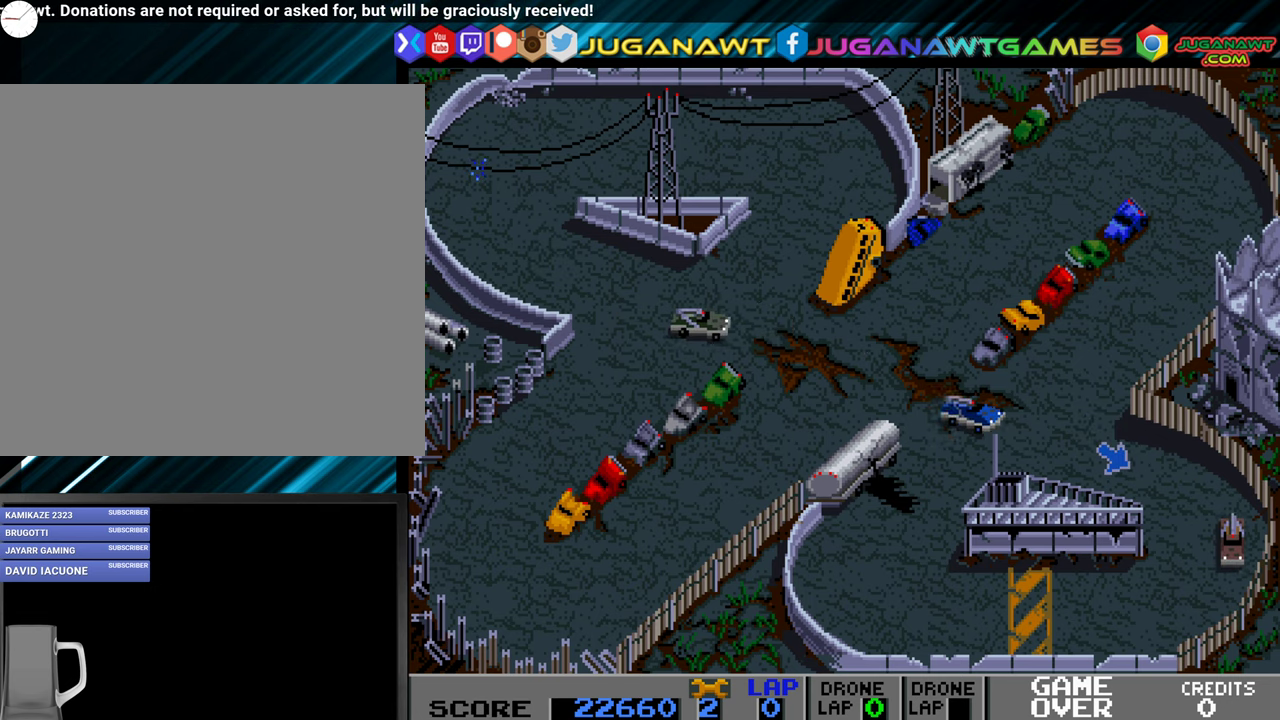
{"buttons": ["DPAD_RIGHT"], "events": [[350, "A", "up"], [350, "DPAD_RIGHT", "down"]]}
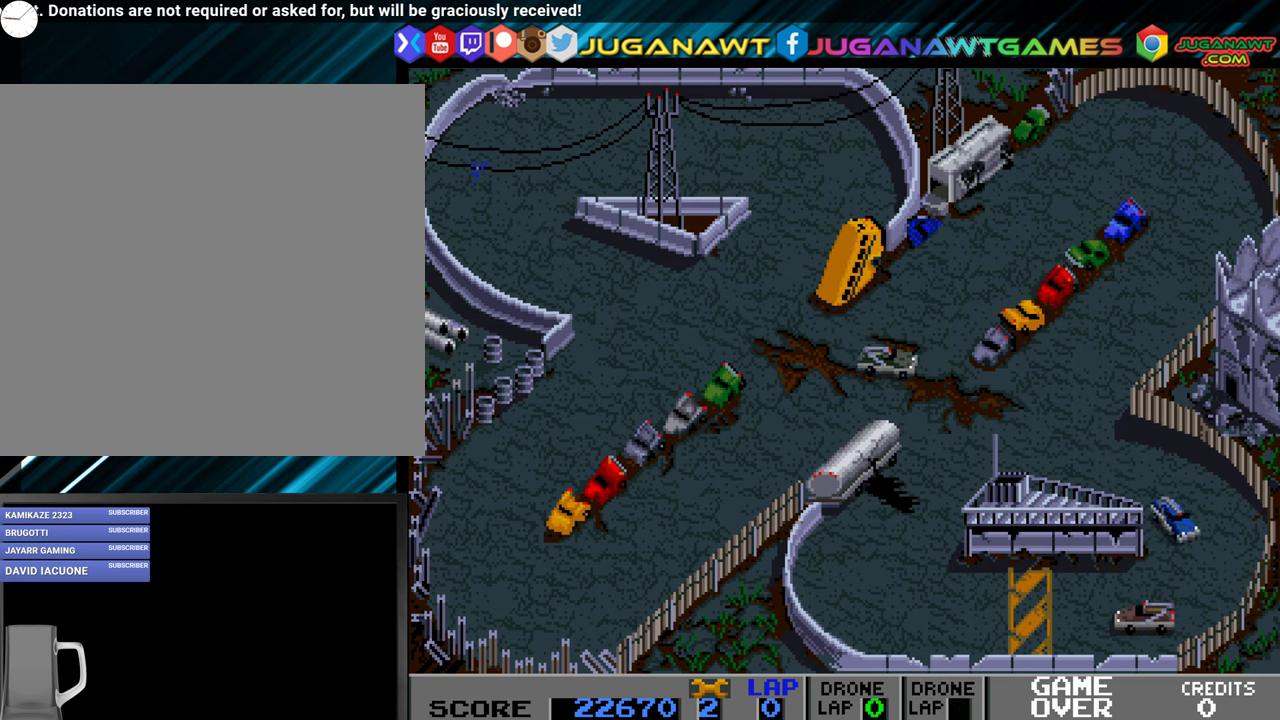
{"buttons": ["A"], "events": [[100, "A", "down"], [334, "DPAD_RIGHT", "up"]]}
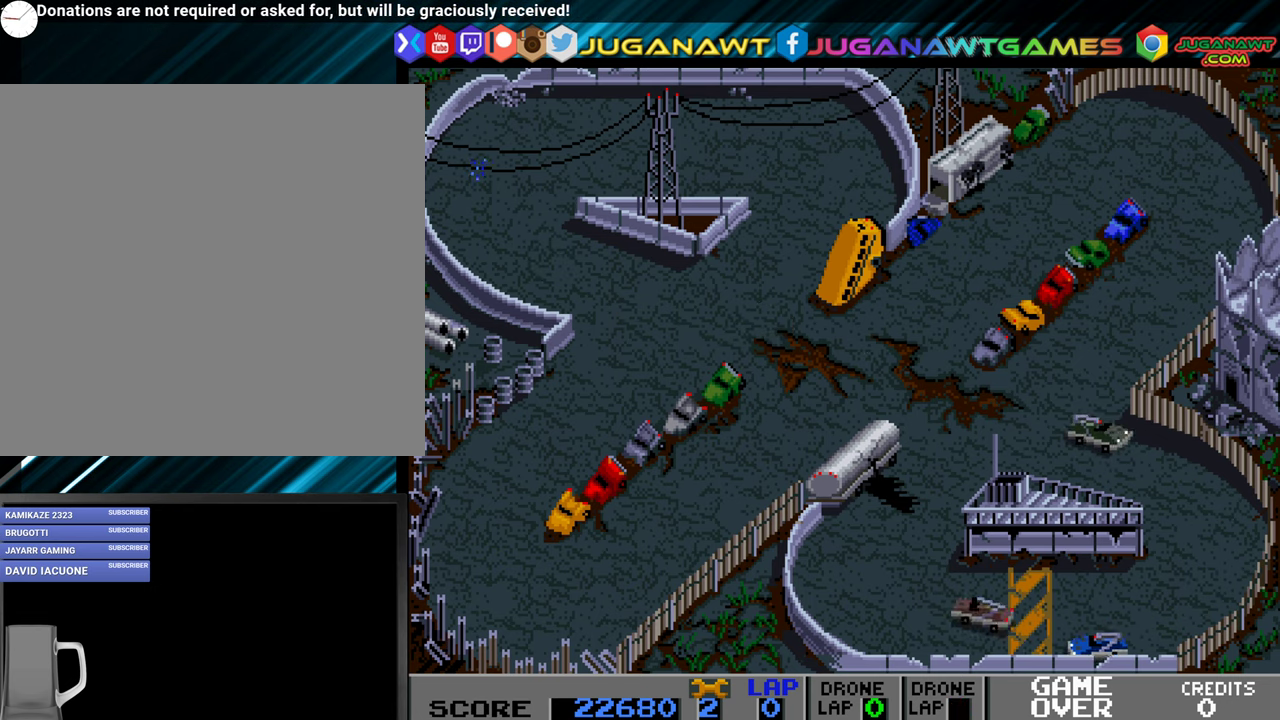
{"buttons": ["A"], "events": [[134, "DPAD_RIGHT", "down"], [200, "A", "up"], [450, "A", "down"], [500, "DPAD_RIGHT", "up"]]}
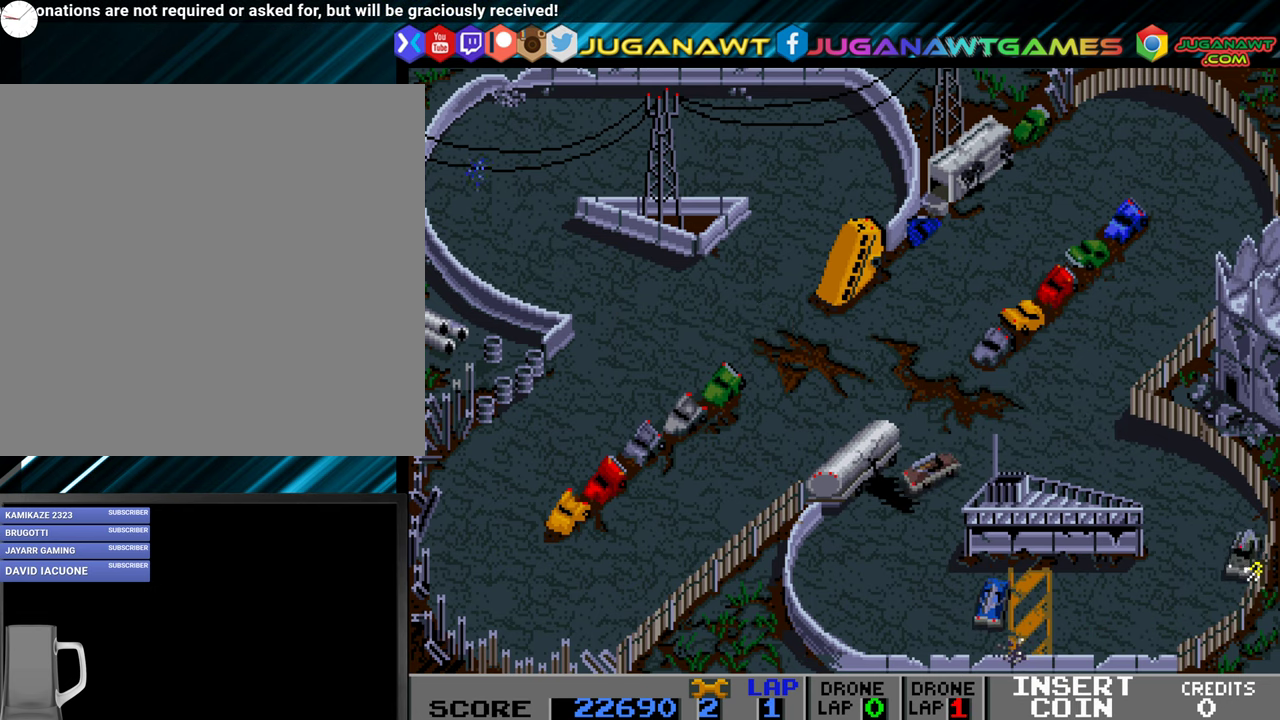
{"buttons": ["A", "DPAD_LEFT"], "events": [[167, "DPAD_LEFT", "down"]]}
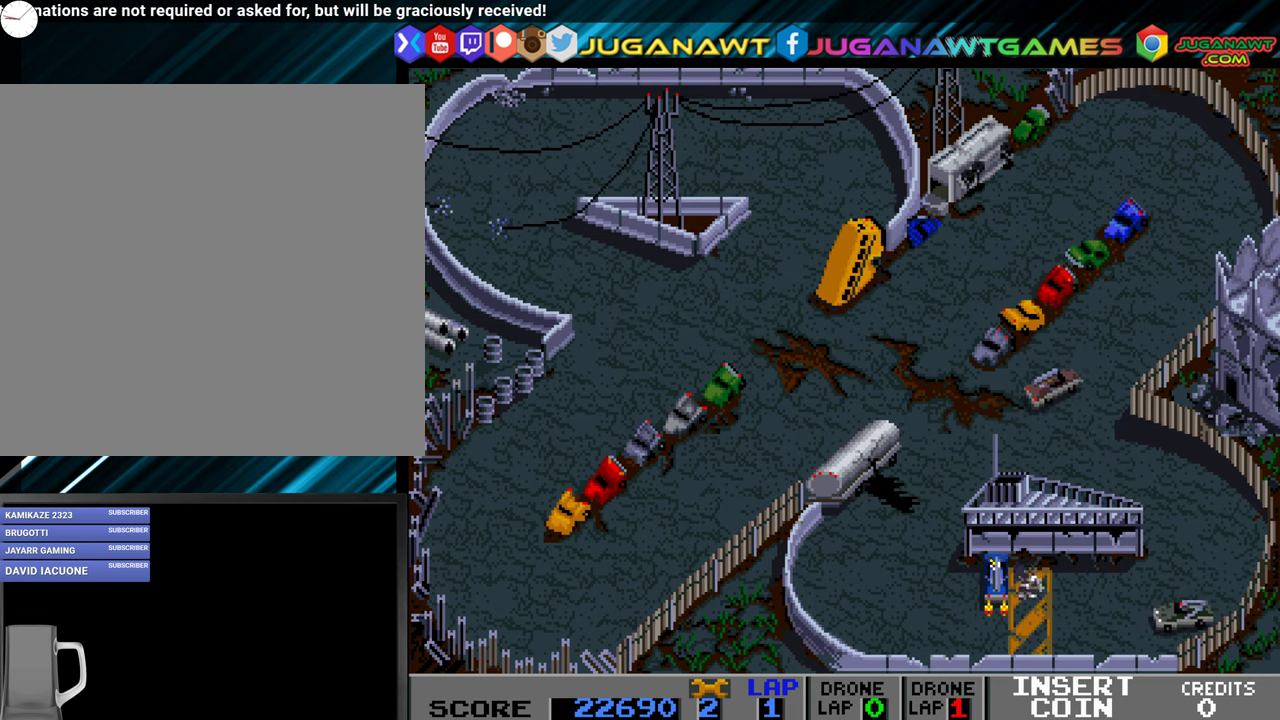
{"buttons": ["A", "DPAD_LEFT"], "events": [[300, "DPAD_LEFT", "up"], [450, "DPAD_LEFT", "down"]]}
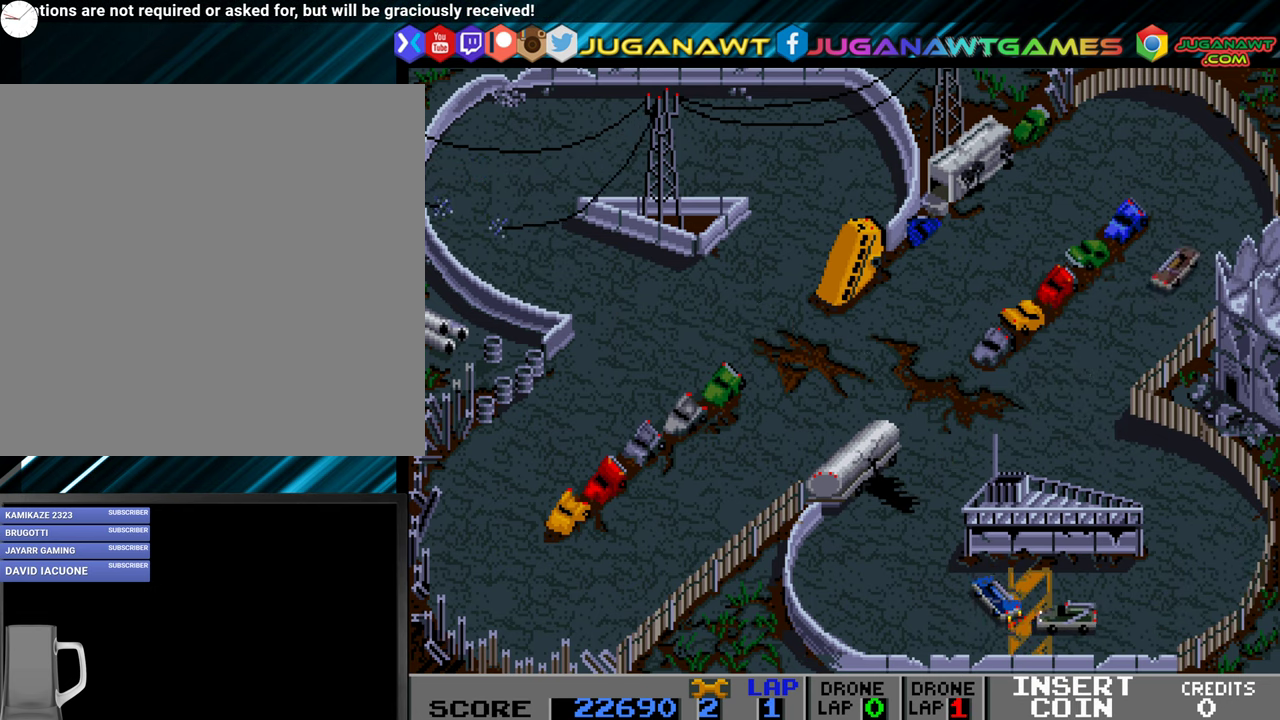
{"buttons": ["A", "DPAD_RIGHT"], "events": [[50, "DPAD_LEFT", "up"], [450, "DPAD_RIGHT", "down"]]}